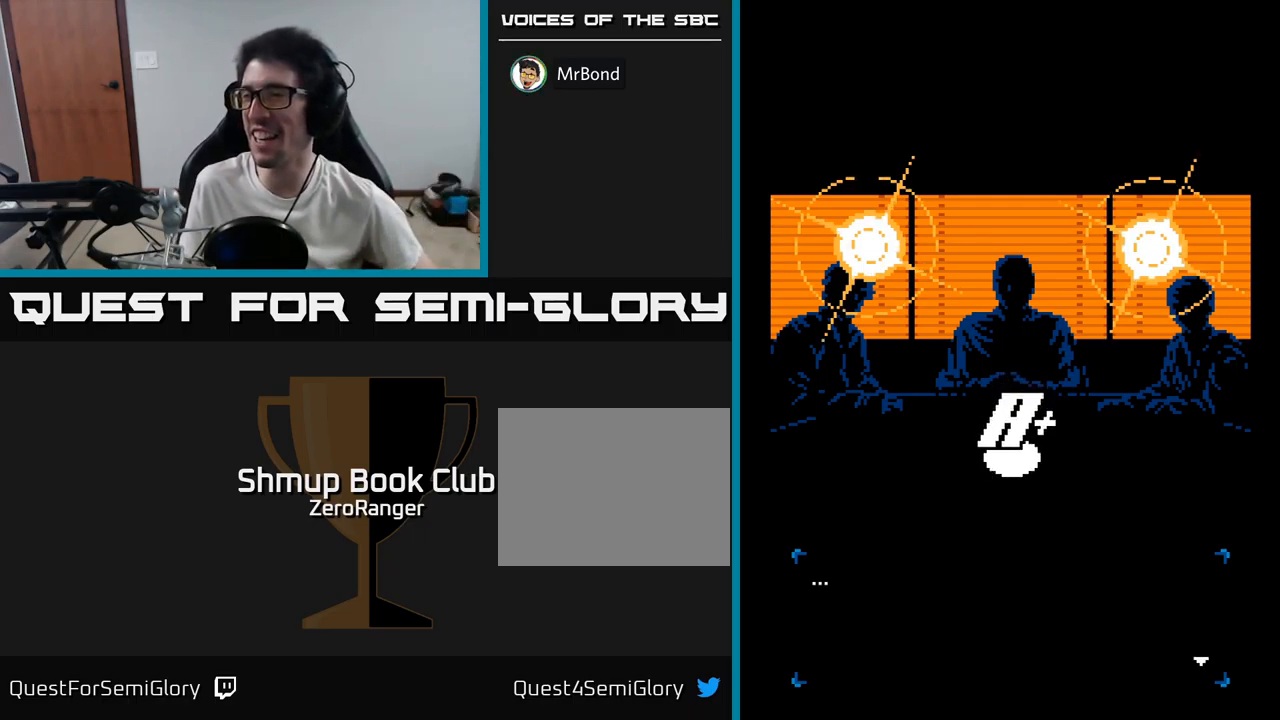
Gameplay with a controller (Xbox layout); each line is a JSON object with the inputs held at the frame after it. "events" lists button and stick changes between this image and that frame as [ms after this image, input, new state], when the widget could be followed in between. Not read: left_stick.
{"buttons": ["A"], "right_stick": "center", "events": [[467, "A", "down"]]}
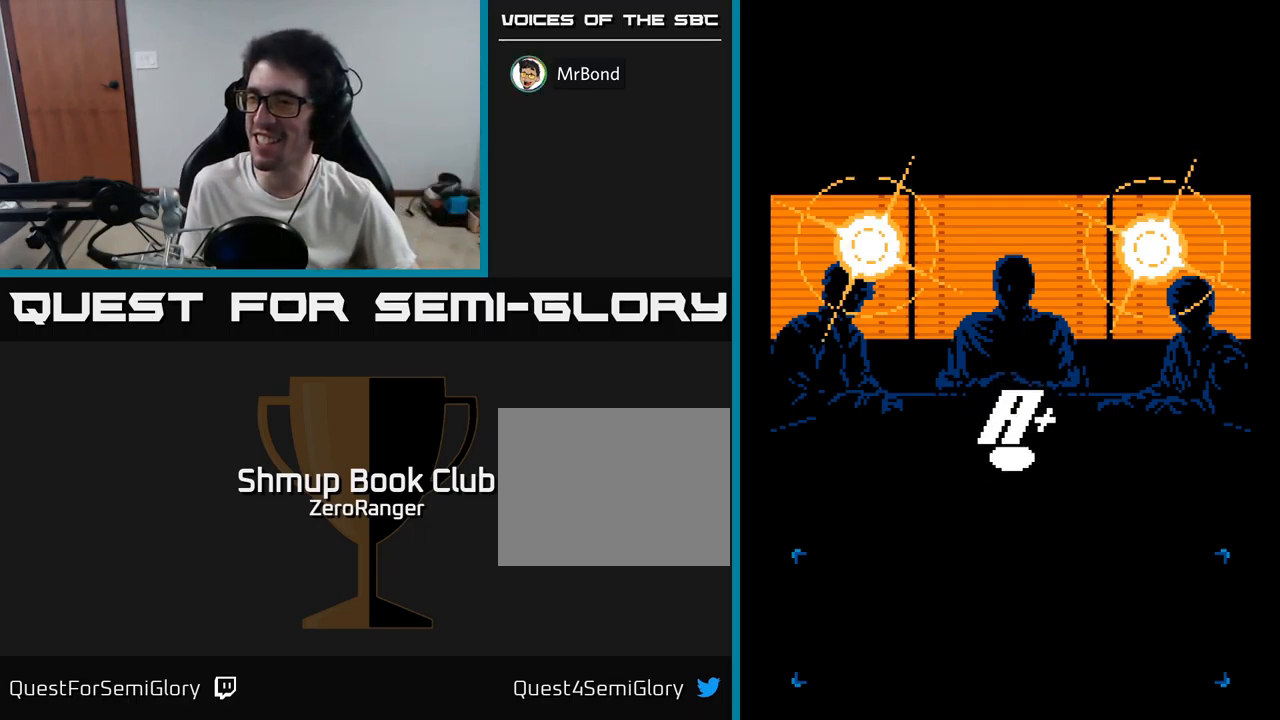
{"buttons": [], "right_stick": "center", "events": [[100, "A", "up"]]}
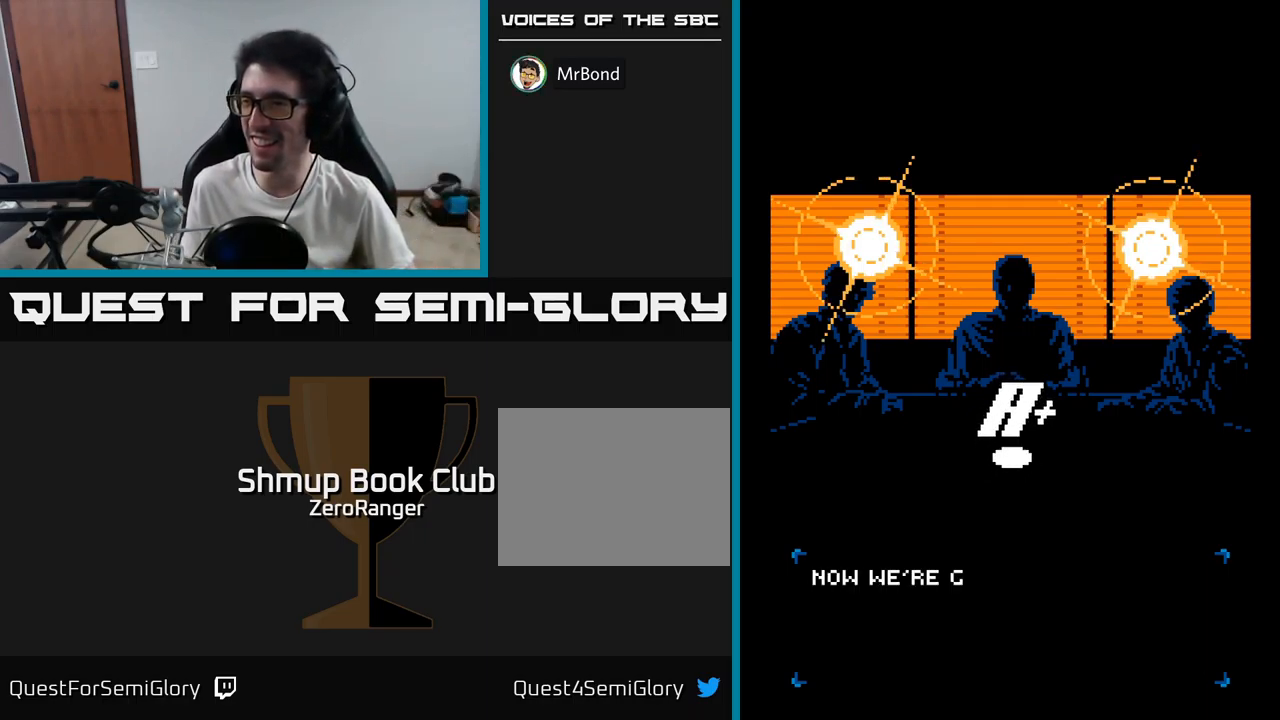
{"buttons": [], "right_stick": "center", "events": []}
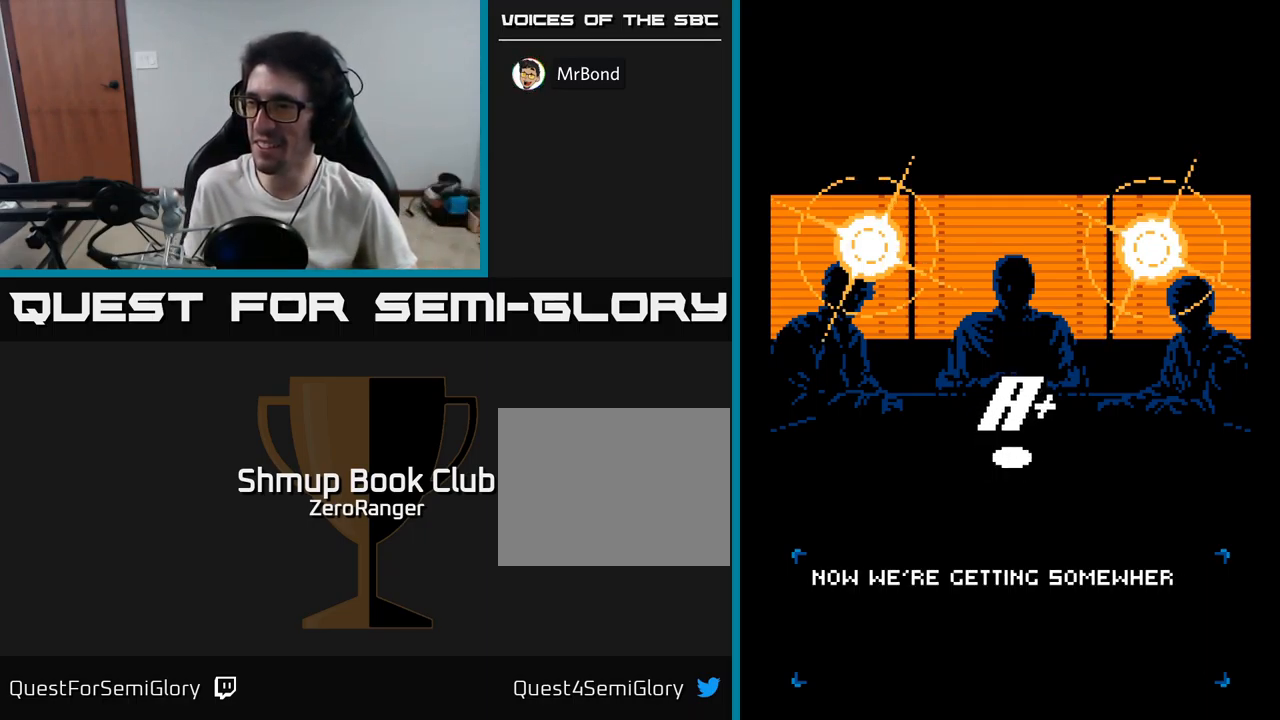
{"buttons": ["A"], "right_stick": "center", "events": [[466, "A", "down"]]}
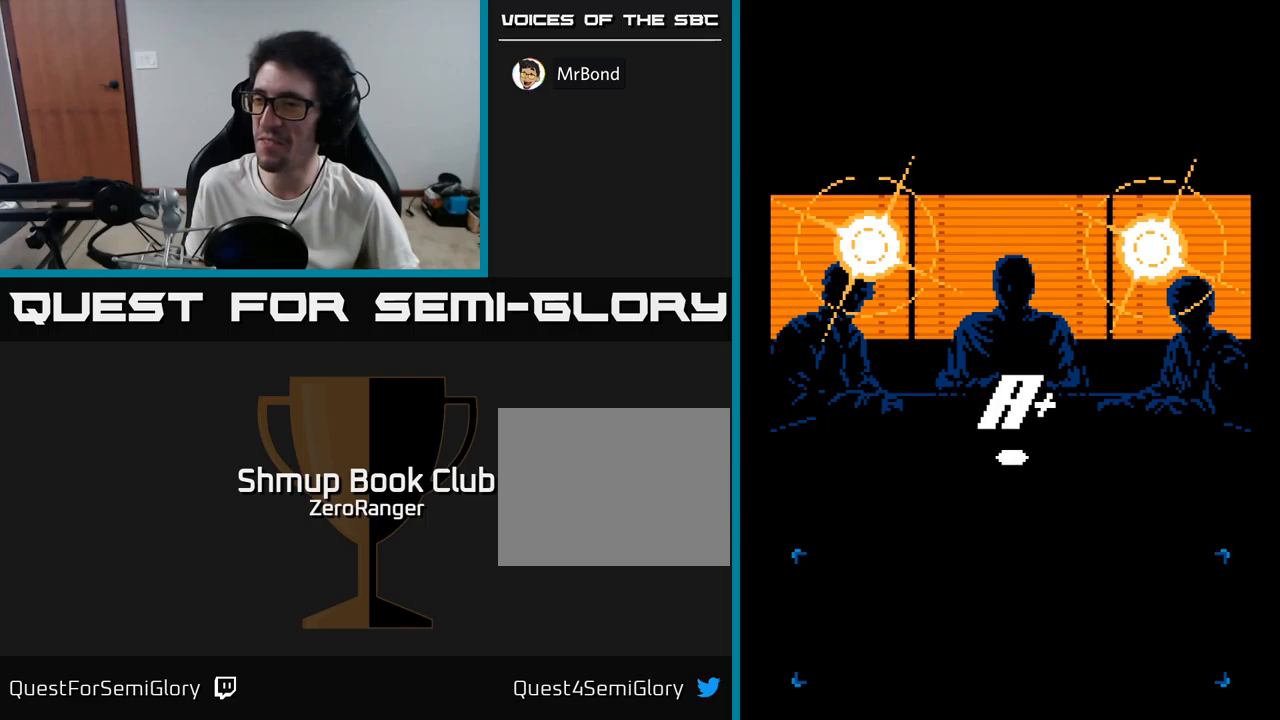
{"buttons": ["A"], "right_stick": "center", "events": [[184, "A", "up"], [367, "A", "down"]]}
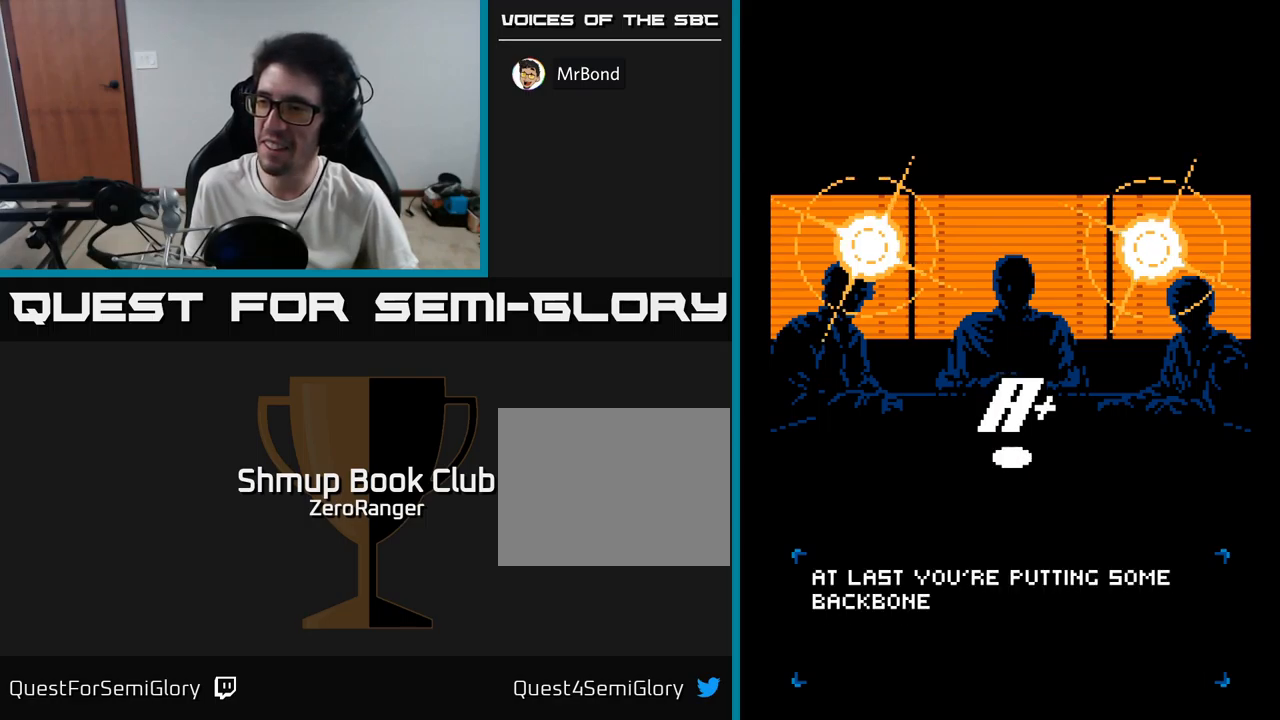
{"buttons": ["A"], "right_stick": "center", "events": [[84, "A", "up"], [434, "A", "down"]]}
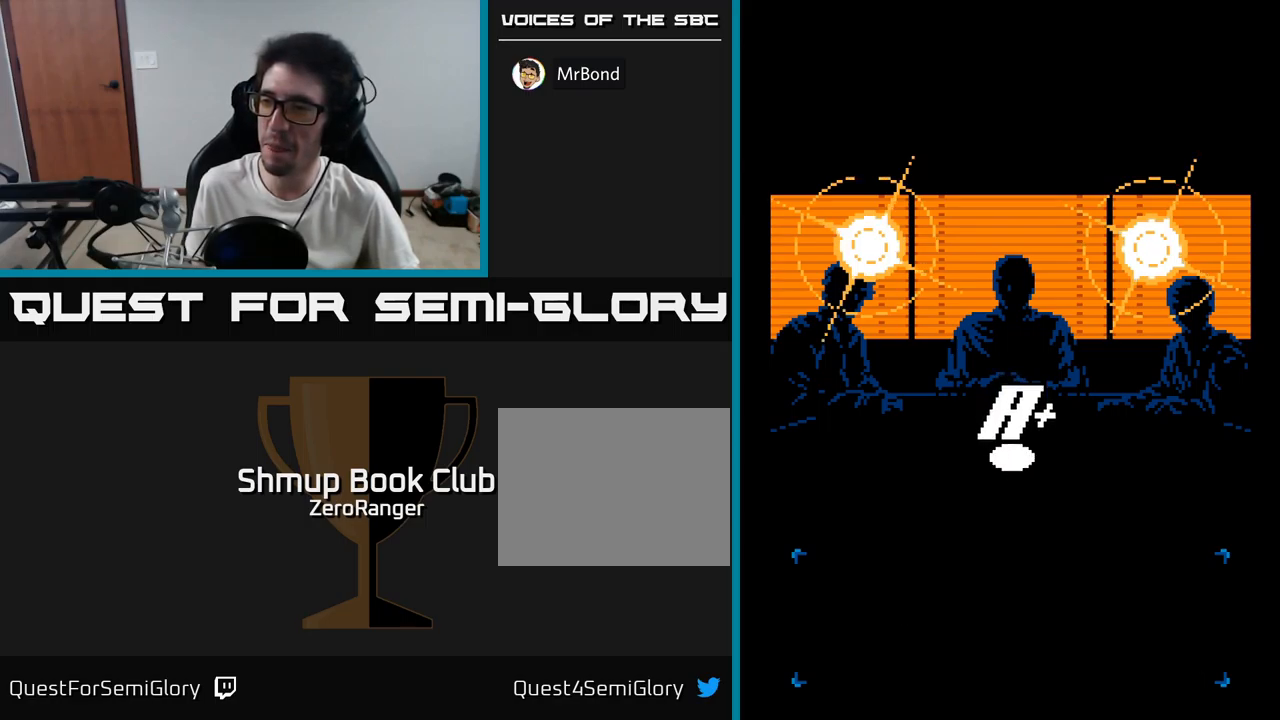
{"buttons": ["A"], "right_stick": "center", "events": [[250, "A", "up"], [367, "A", "down"]]}
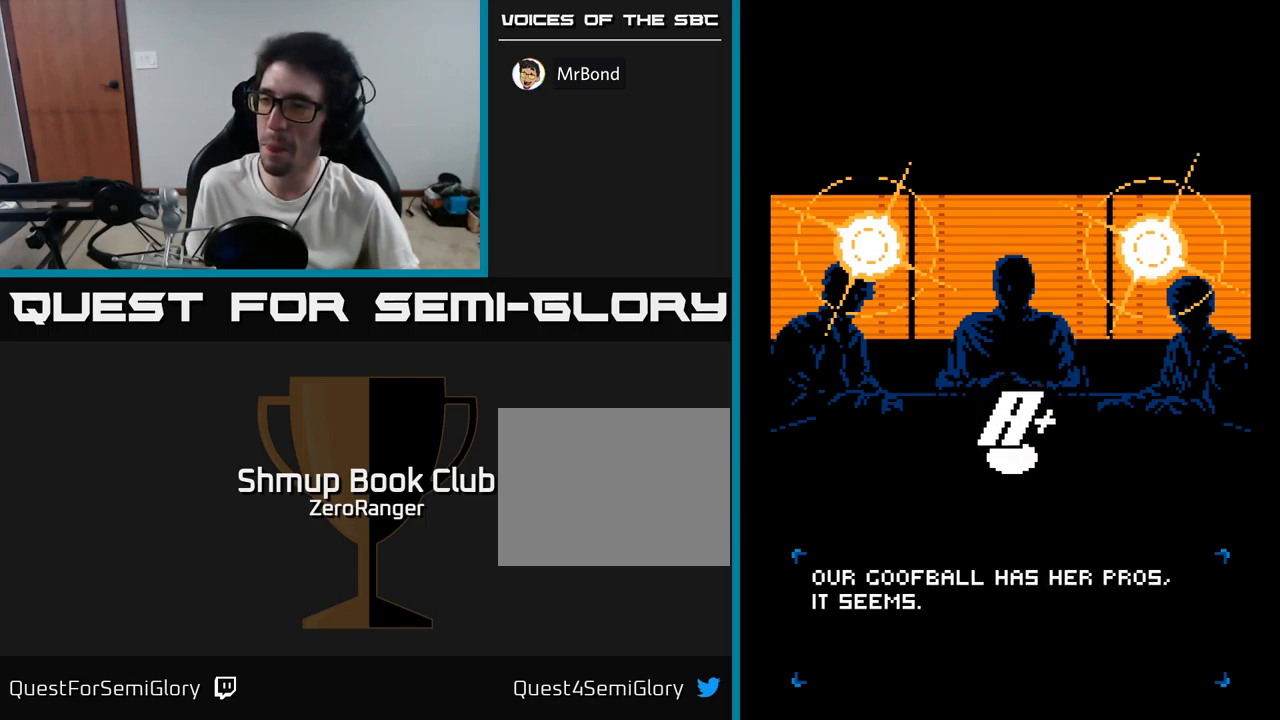
{"buttons": ["A"], "right_stick": "center", "events": [[117, "A", "up"], [367, "A", "down"]]}
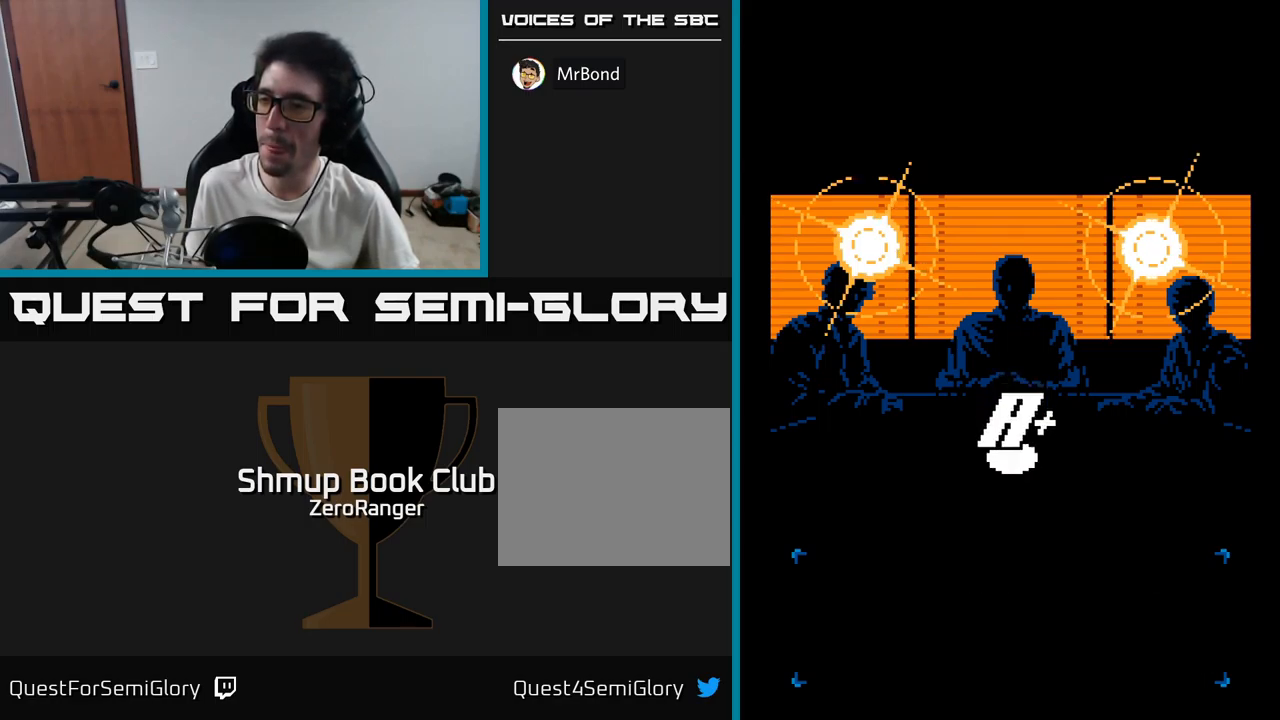
{"buttons": [], "right_stick": "center", "events": [[467, "A", "up"]]}
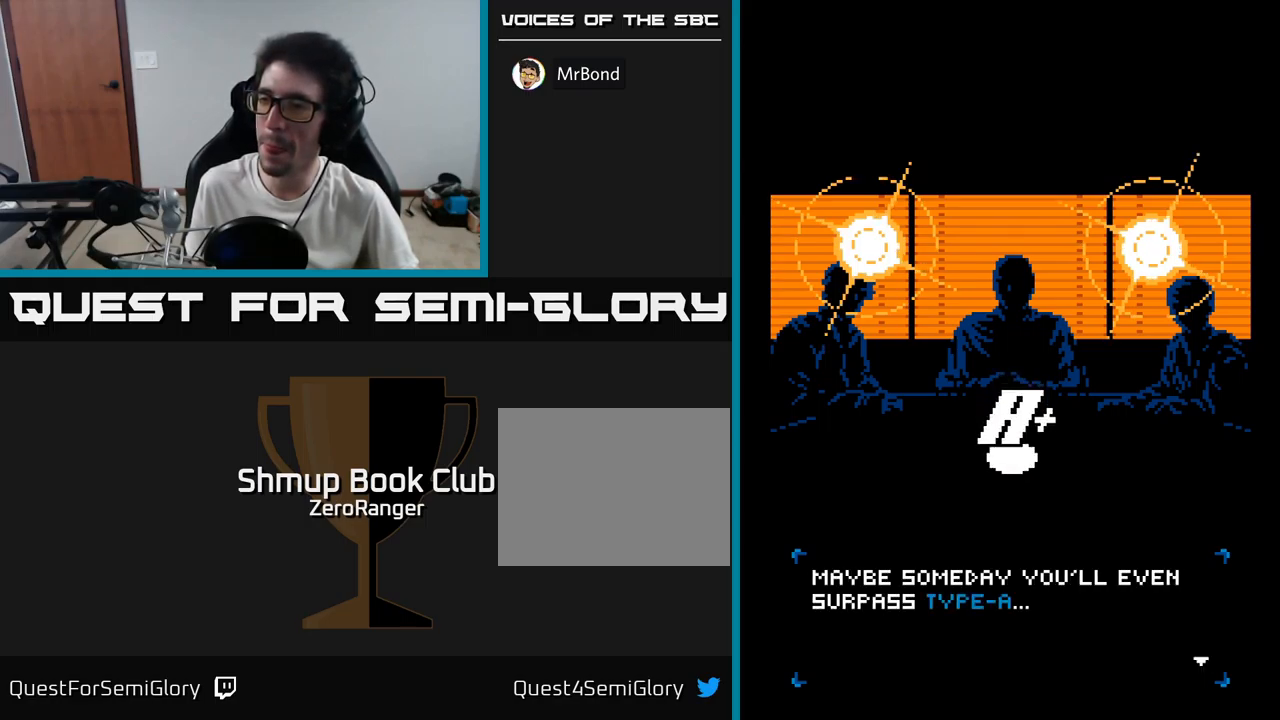
{"buttons": ["A"], "right_stick": "center", "events": [[267, "A", "down"]]}
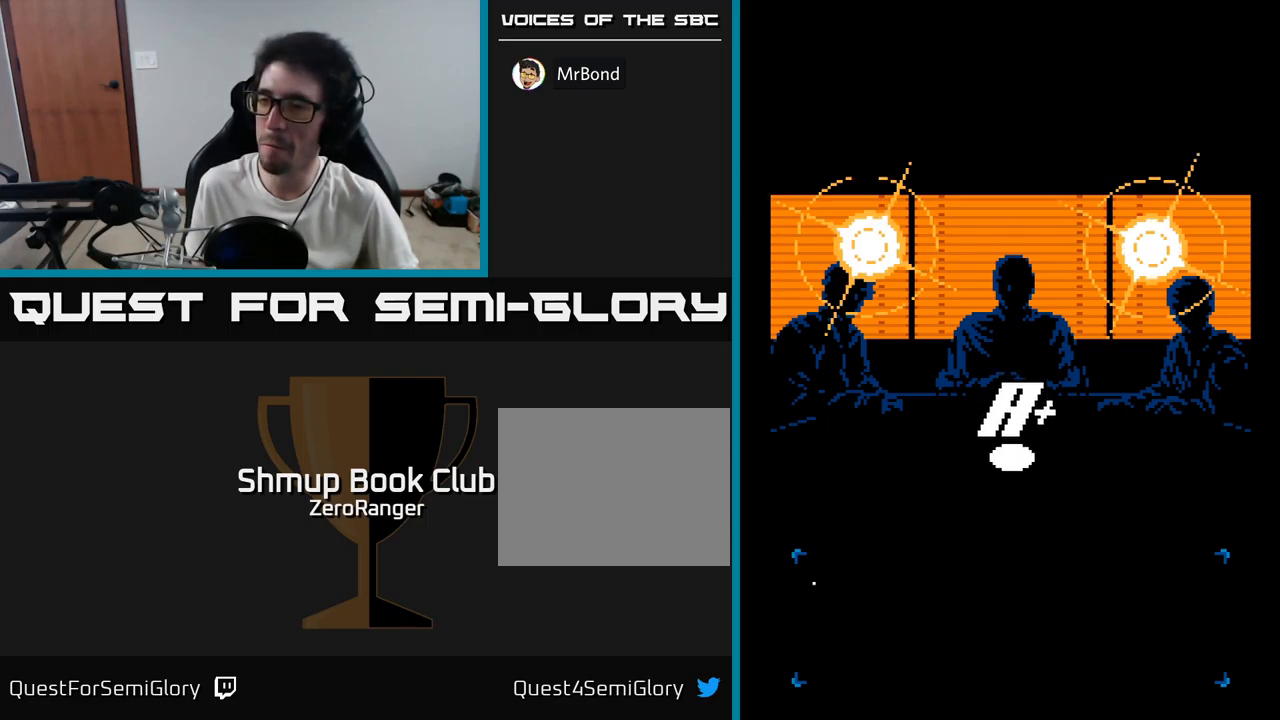
{"buttons": [], "right_stick": "center", "events": [[467, "A", "up"]]}
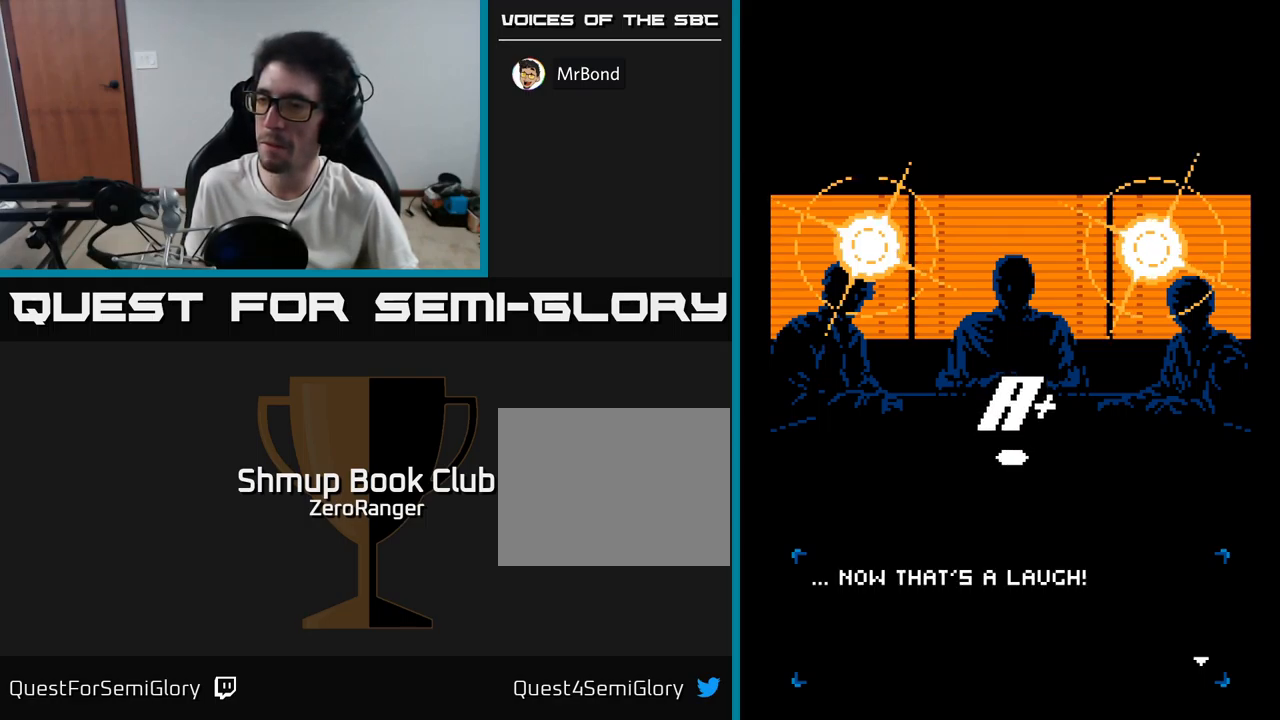
{"buttons": ["A"], "right_stick": "center", "events": [[134, "A", "down"]]}
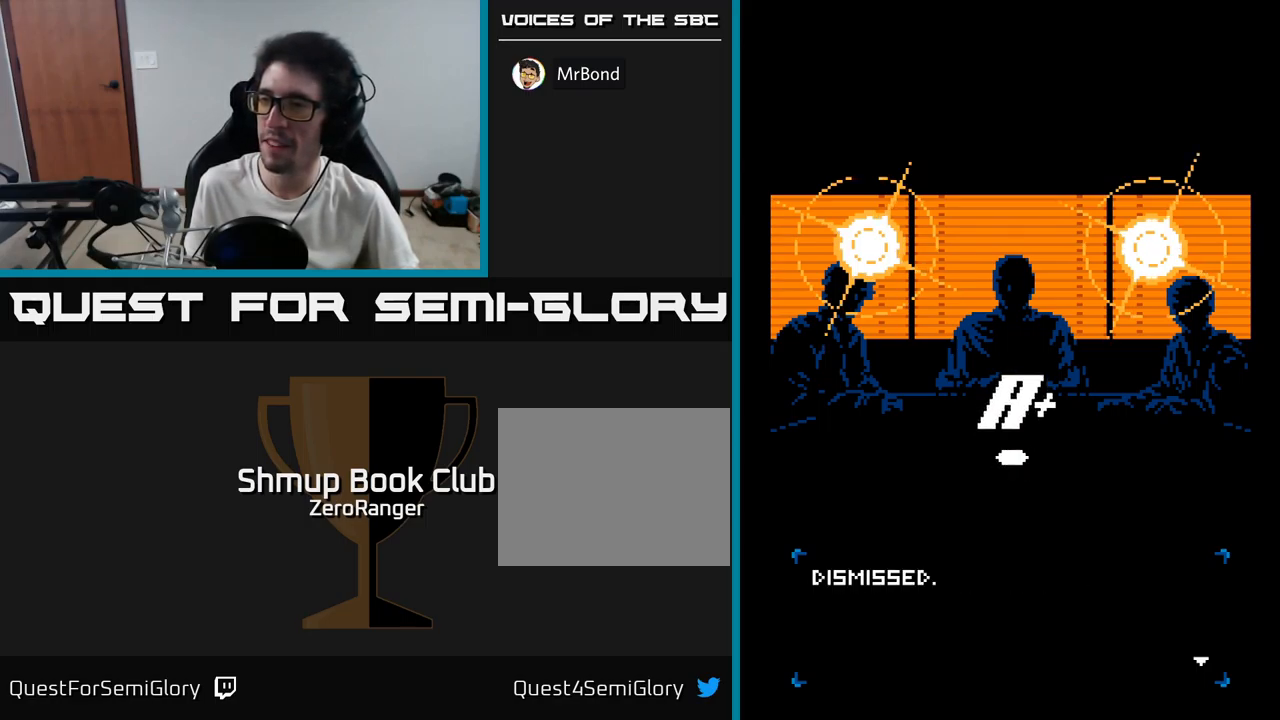
{"buttons": ["A"], "right_stick": "center", "events": [[117, "A", "up"], [334, "A", "down"]]}
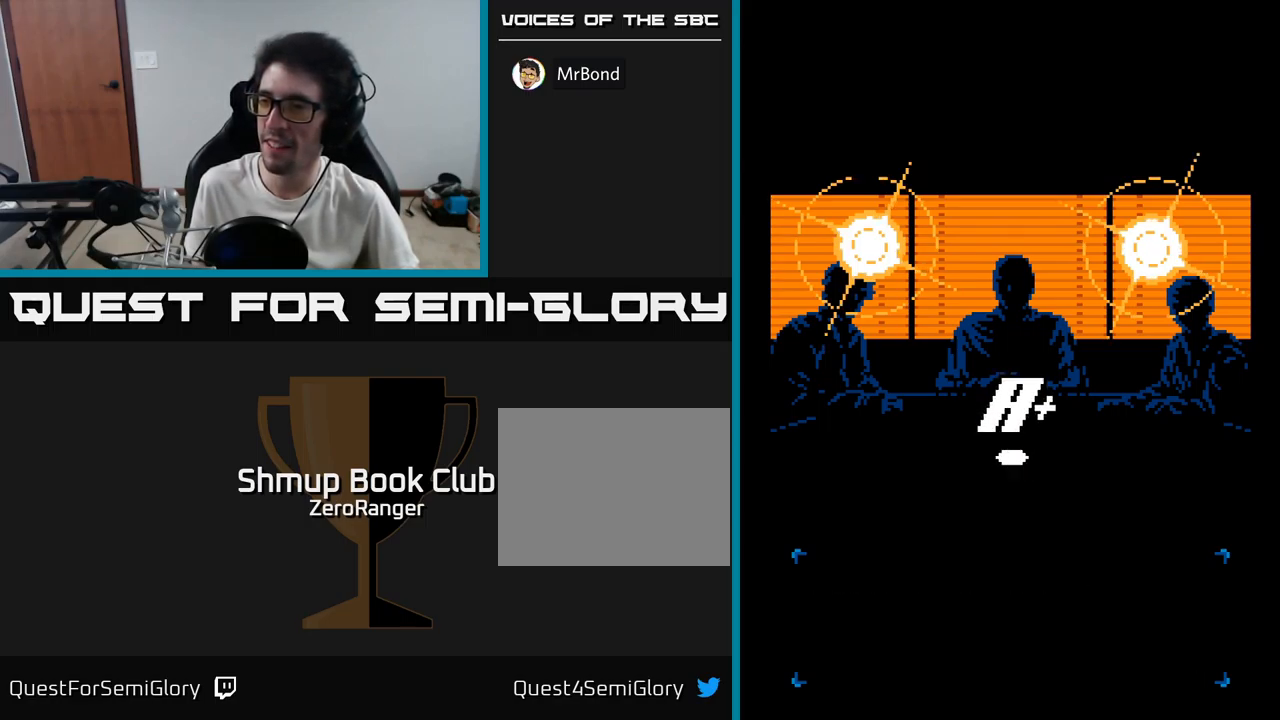
{"buttons": [], "right_stick": "center", "events": [[67, "A", "up"]]}